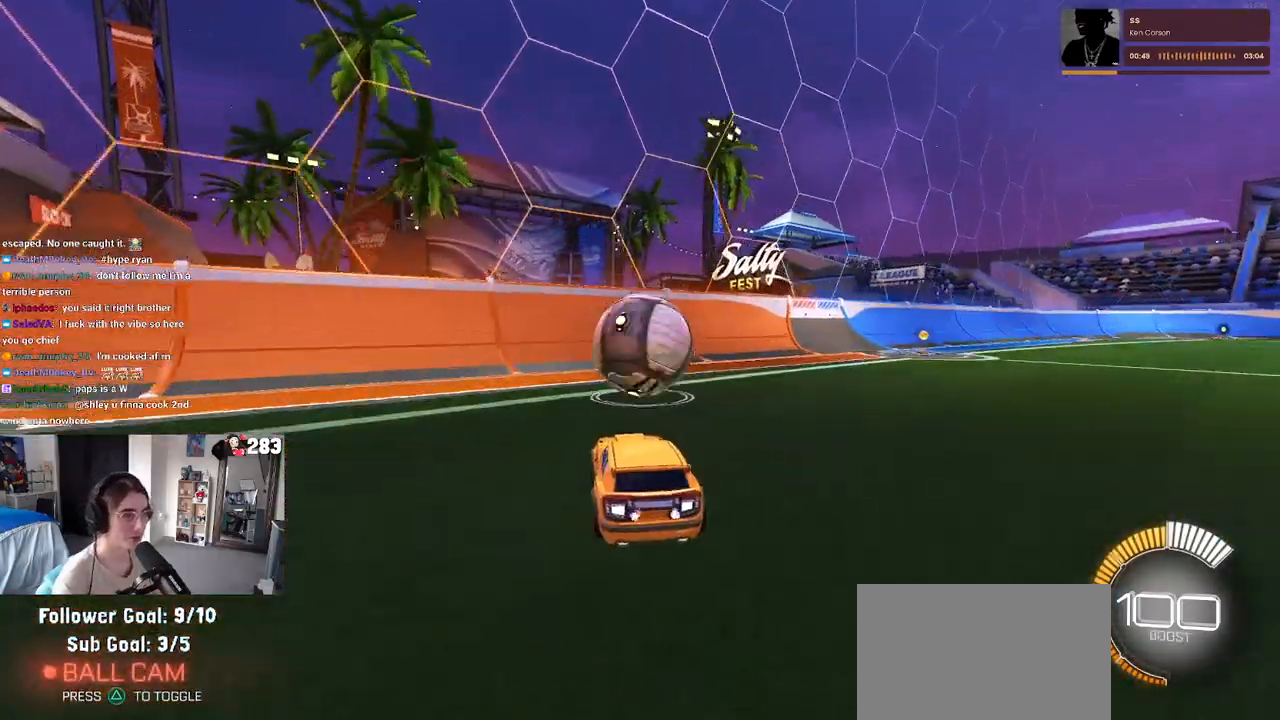
Gameplay with a controller (PlayStation layout); each line is a JSON object with the inputs held at the frame after it. "events" lists button and stick changes between this image and that frame as [ms after this image, input, new state], when the widget could be followed in between.
{"buttons": ["R1", "R2"], "left_stick": "center", "right_stick": "center", "events": [[17, "R1", "up"], [450, "R1", "down"]]}
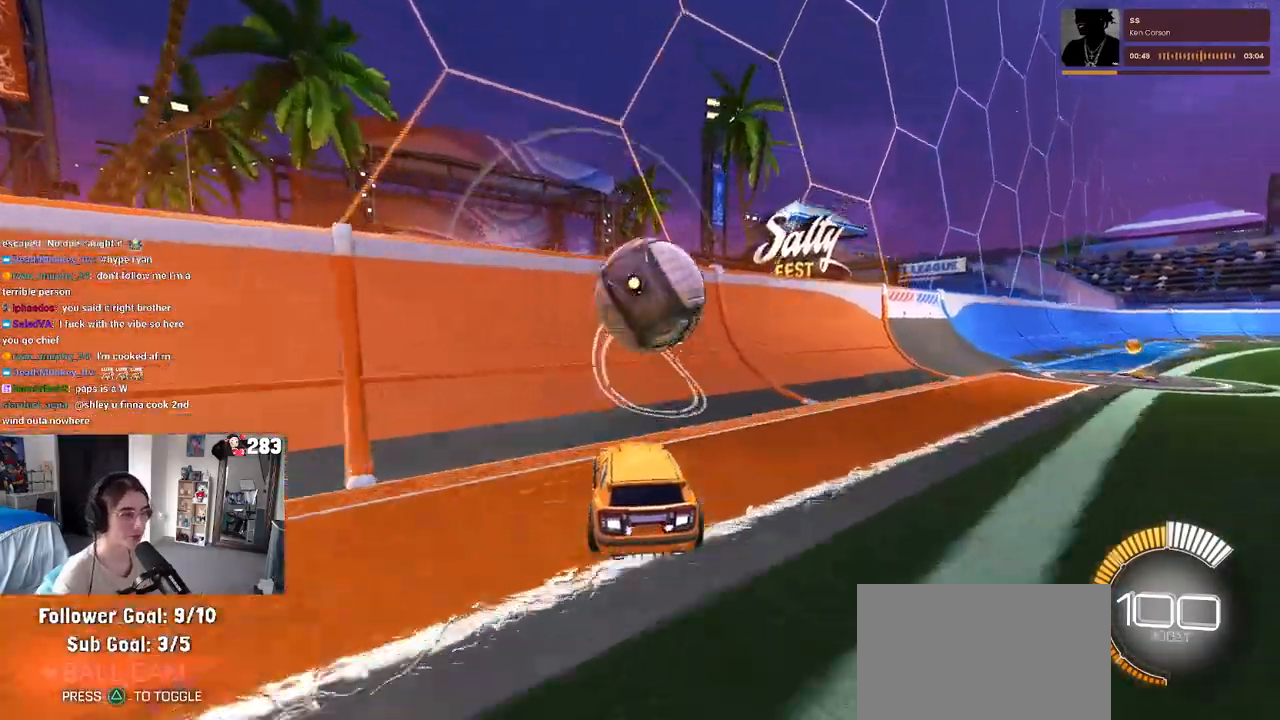
{"buttons": ["R2"], "left_stick": "right", "right_stick": "center", "events": [[183, "left_stick", "right"], [200, "R1", "up"], [283, "left_stick", "center"], [450, "left_stick", "right"]]}
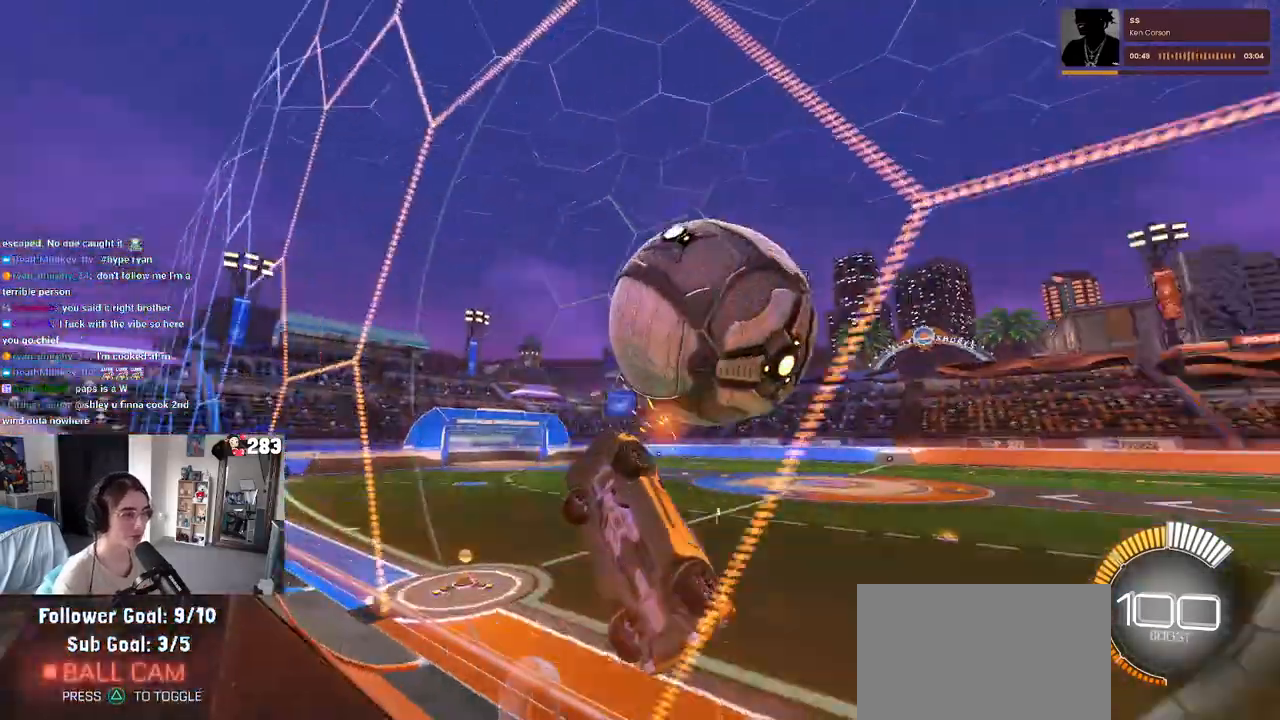
{"buttons": ["L1", "R2"], "left_stick": "right", "right_stick": "center", "events": [[17, "CROSS", "down"], [17, "L1", "down"], [250, "left_stick", "down-right"], [267, "CROSS", "up"], [483, "left_stick", "right"]]}
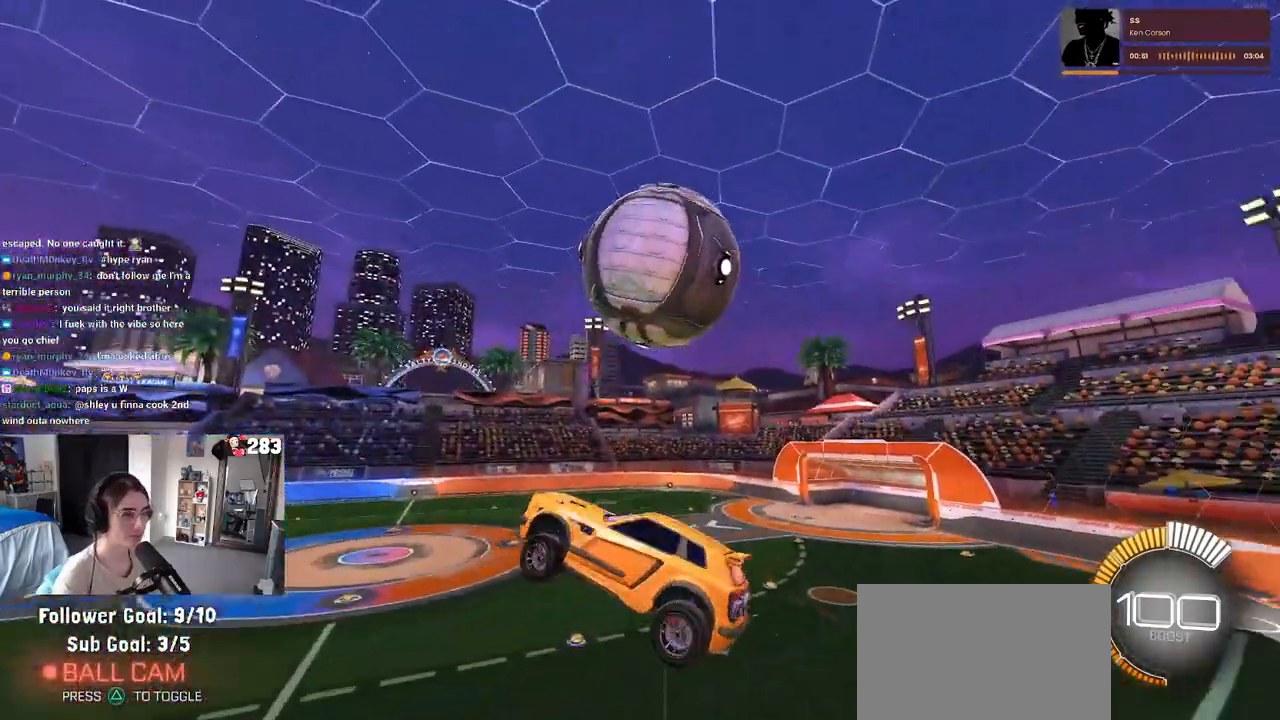
{"buttons": ["L1", "R1"], "left_stick": "left", "right_stick": "center", "events": [[83, "left_stick", "up-right"], [133, "R2", "up"], [233, "left_stick", "up"], [417, "R1", "down"], [467, "left_stick", "left"]]}
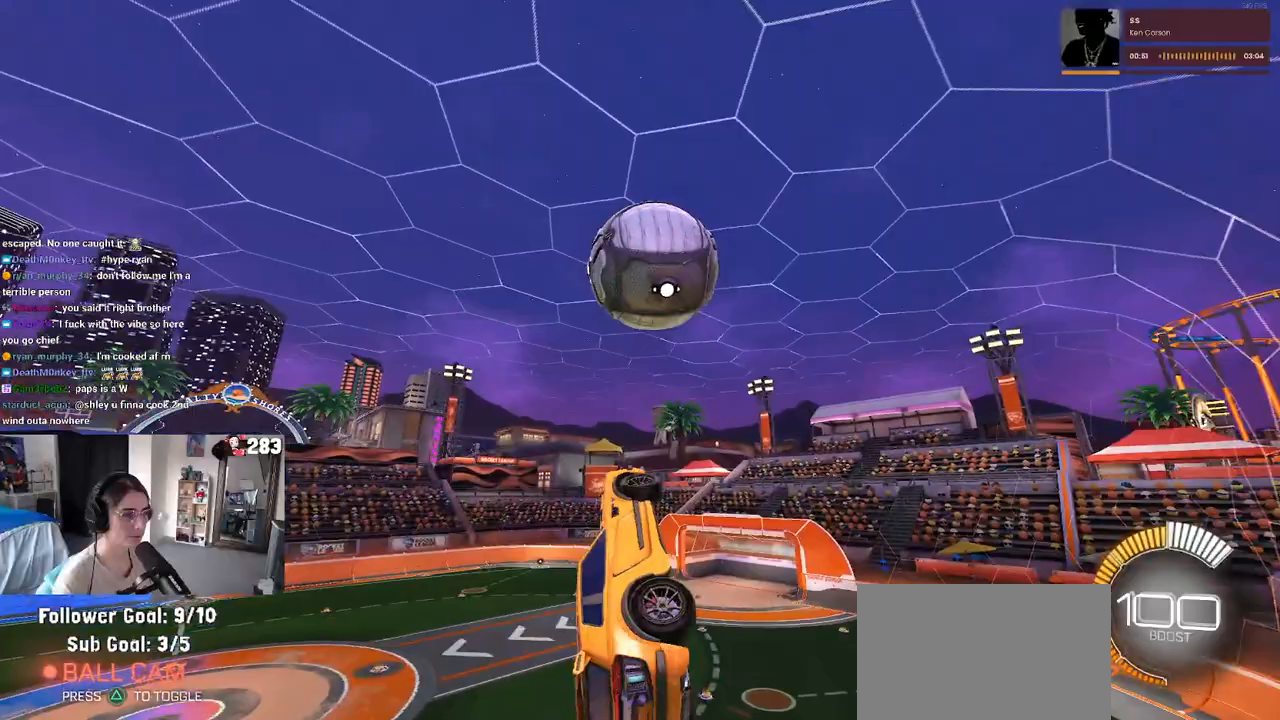
{"buttons": ["L1", "R1"], "left_stick": "left", "right_stick": "center", "events": [[167, "L1", "up"], [183, "left_stick", "center"], [300, "CROSS", "down"], [300, "left_stick", "left"], [400, "L1", "down"], [433, "CROSS", "up"]]}
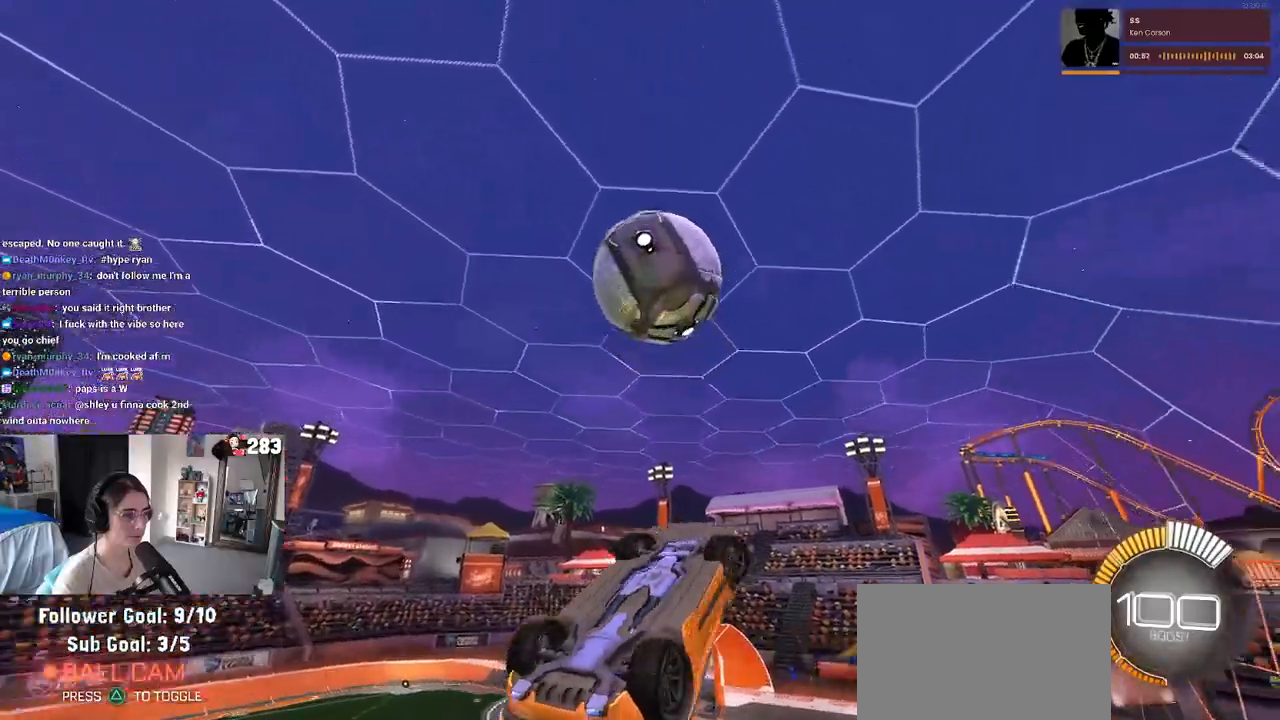
{"buttons": ["R1"], "left_stick": "down-right", "right_stick": "center", "events": [[167, "L1", "up"], [350, "left_stick", "down-right"]]}
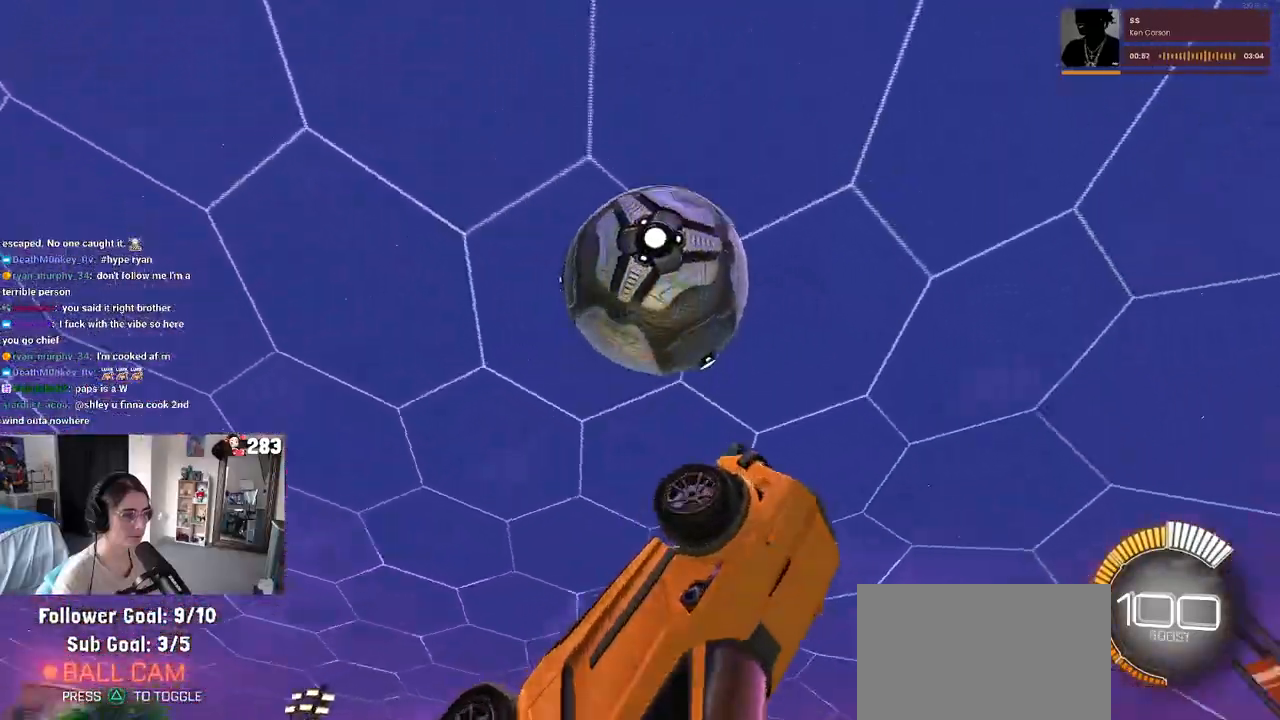
{"buttons": [], "left_stick": "center", "right_stick": "center", "events": [[17, "left_stick", "center"], [117, "left_stick", "up"], [267, "R1", "up"], [483, "left_stick", "center"]]}
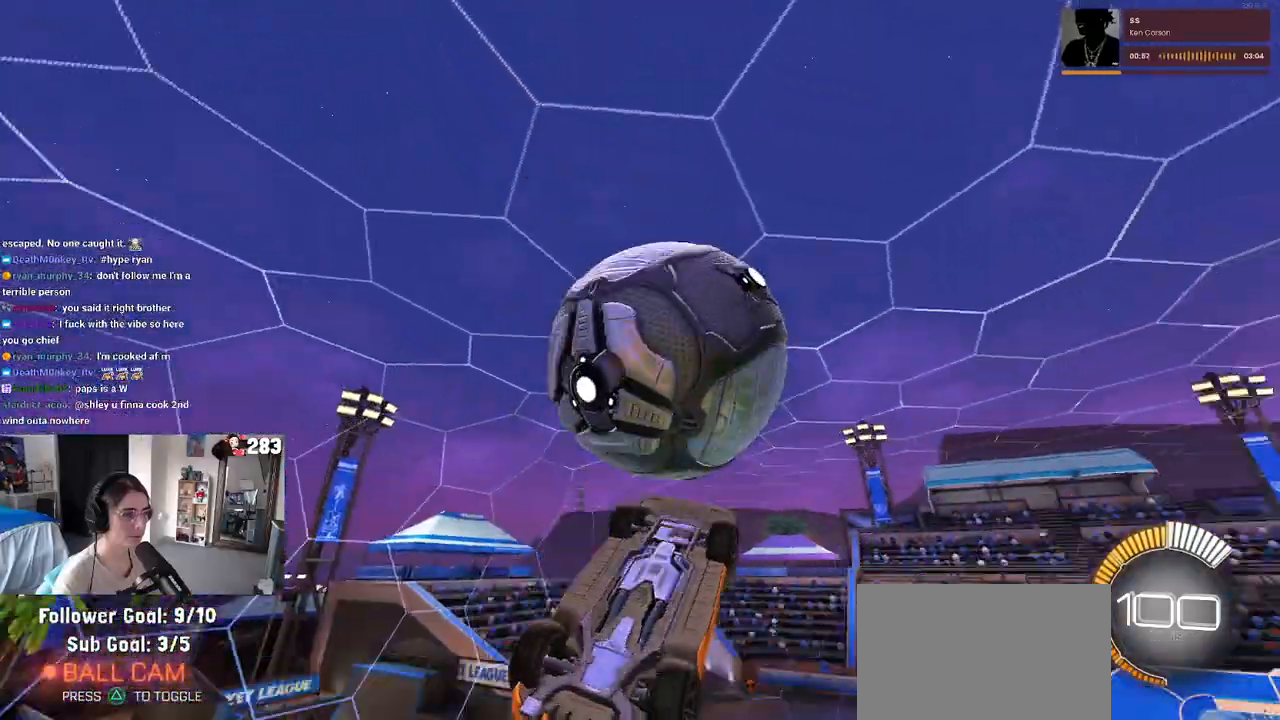
{"buttons": ["L1"], "left_stick": "up-right", "right_stick": "center", "events": [[33, "L1", "down"], [83, "left_stick", "up-left"], [250, "left_stick", "up-right"]]}
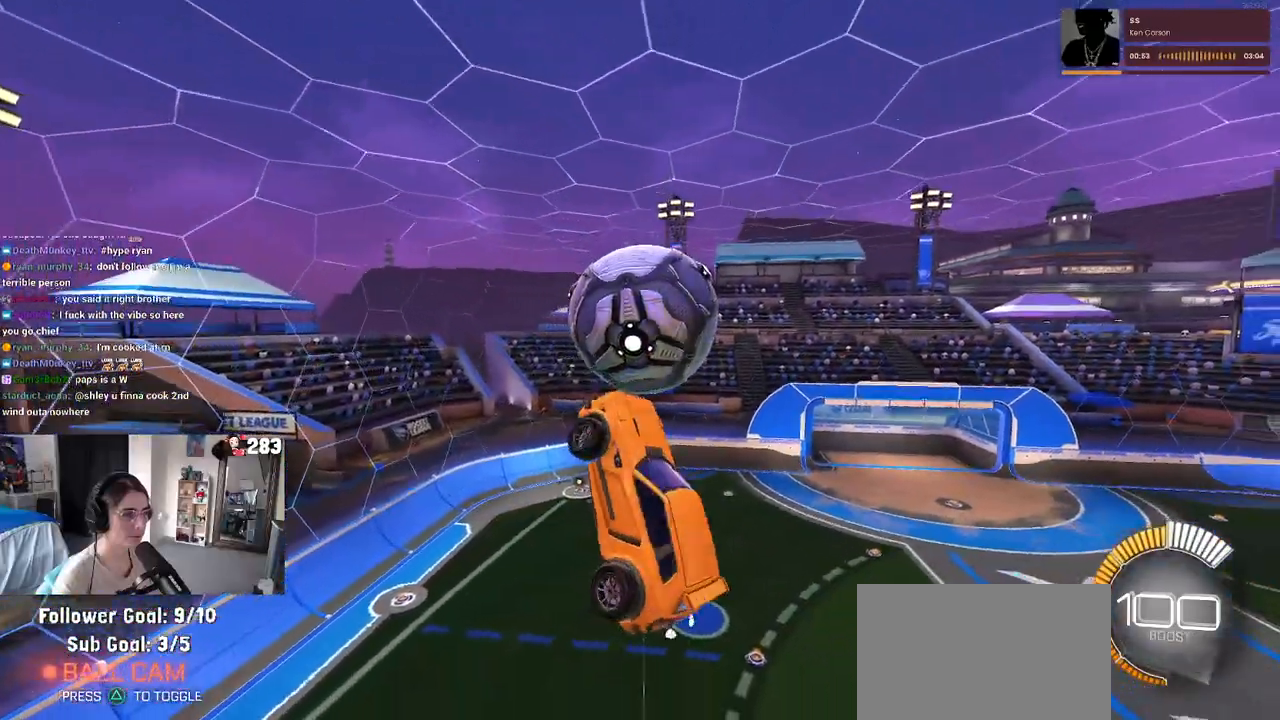
{"buttons": ["L1", "R1"], "left_stick": "left", "right_stick": "center", "events": [[17, "left_stick", "up"], [83, "R1", "down"], [200, "left_stick", "center"], [283, "left_stick", "right"], [433, "left_stick", "left"]]}
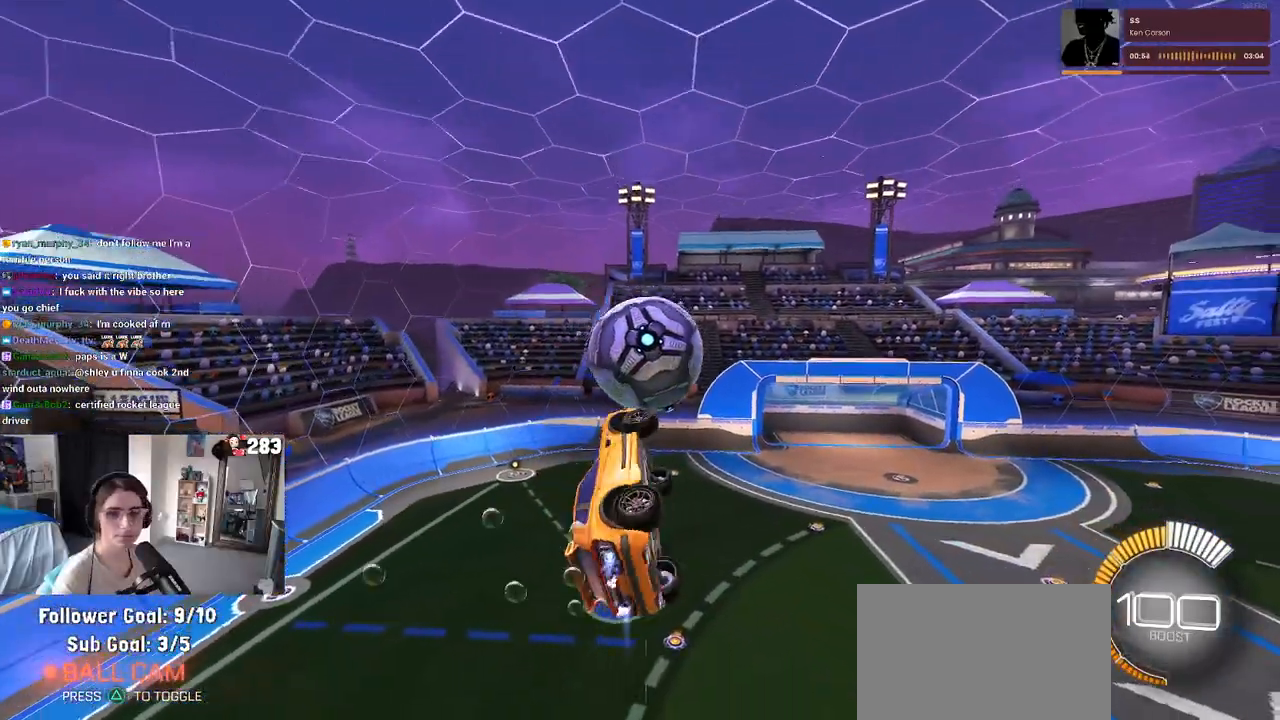
{"buttons": ["L1"], "left_stick": "center", "right_stick": "center", "events": [[150, "R1", "up"], [150, "left_stick", "down-right"], [250, "left_stick", "center"], [317, "left_stick", "left"], [483, "left_stick", "center"]]}
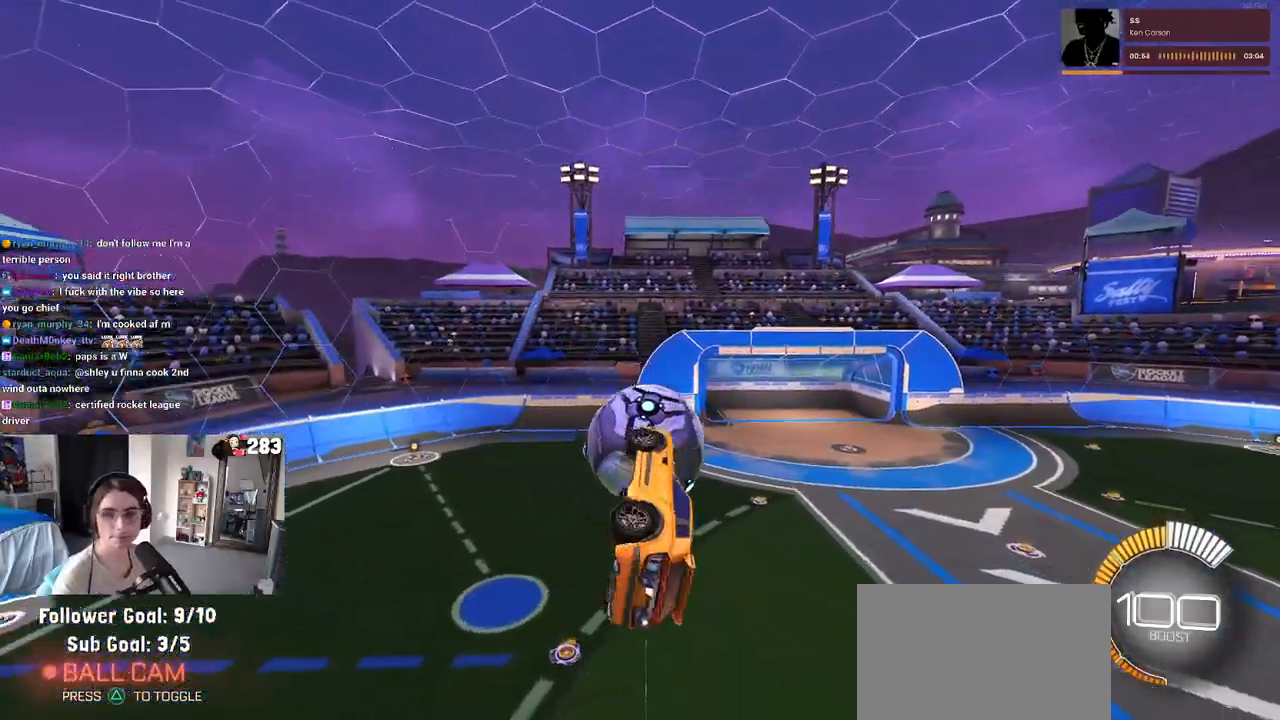
{"buttons": ["R1"], "left_stick": "center", "right_stick": "center", "events": [[17, "left_stick", "right"], [67, "R1", "down"], [67, "left_stick", "up-right"], [167, "left_stick", "up"], [283, "L1", "up"], [383, "left_stick", "left"], [500, "left_stick", "center"]]}
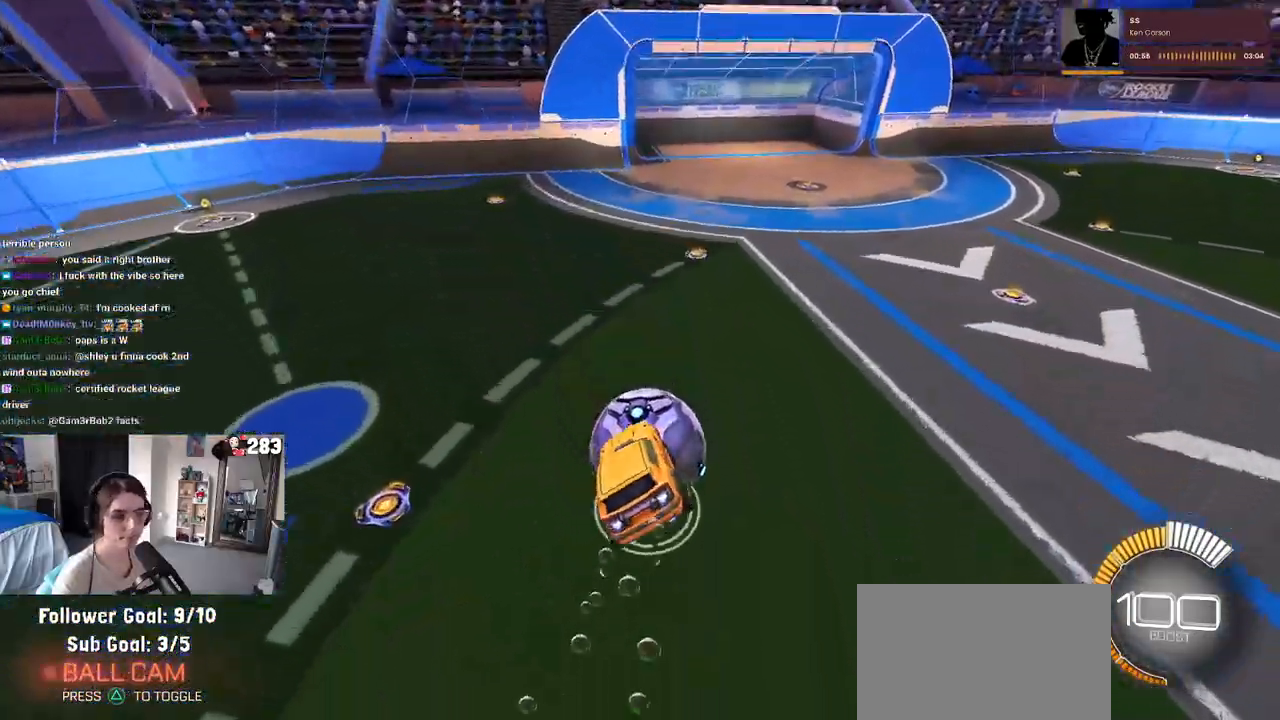
{"buttons": ["R1"], "left_stick": "center", "right_stick": "center", "events": [[17, "SQUARE", "down"], [150, "left_stick", "up-right"], [333, "left_stick", "center"], [400, "SQUARE", "up"]]}
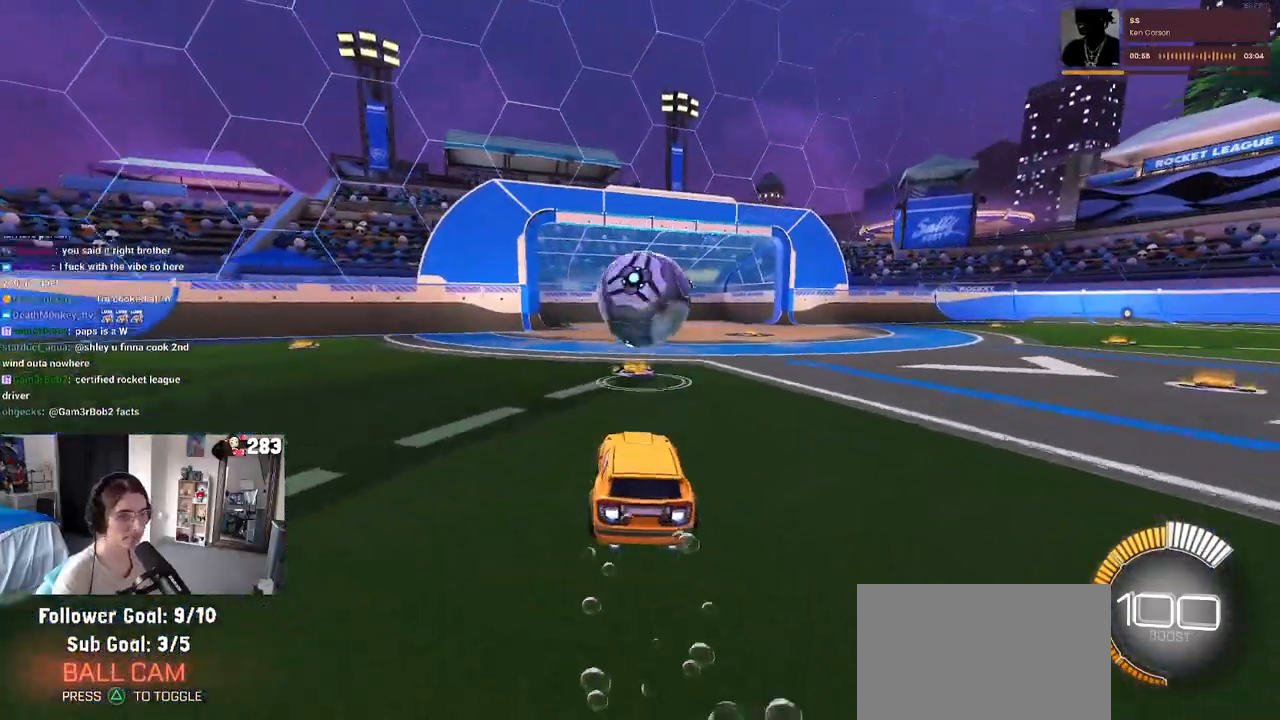
{"buttons": ["R1", "R2", "R3"], "left_stick": "right", "right_stick": "center", "events": [[150, "left_stick", "right"], [433, "R2", "down"], [483, "R3", "down"]]}
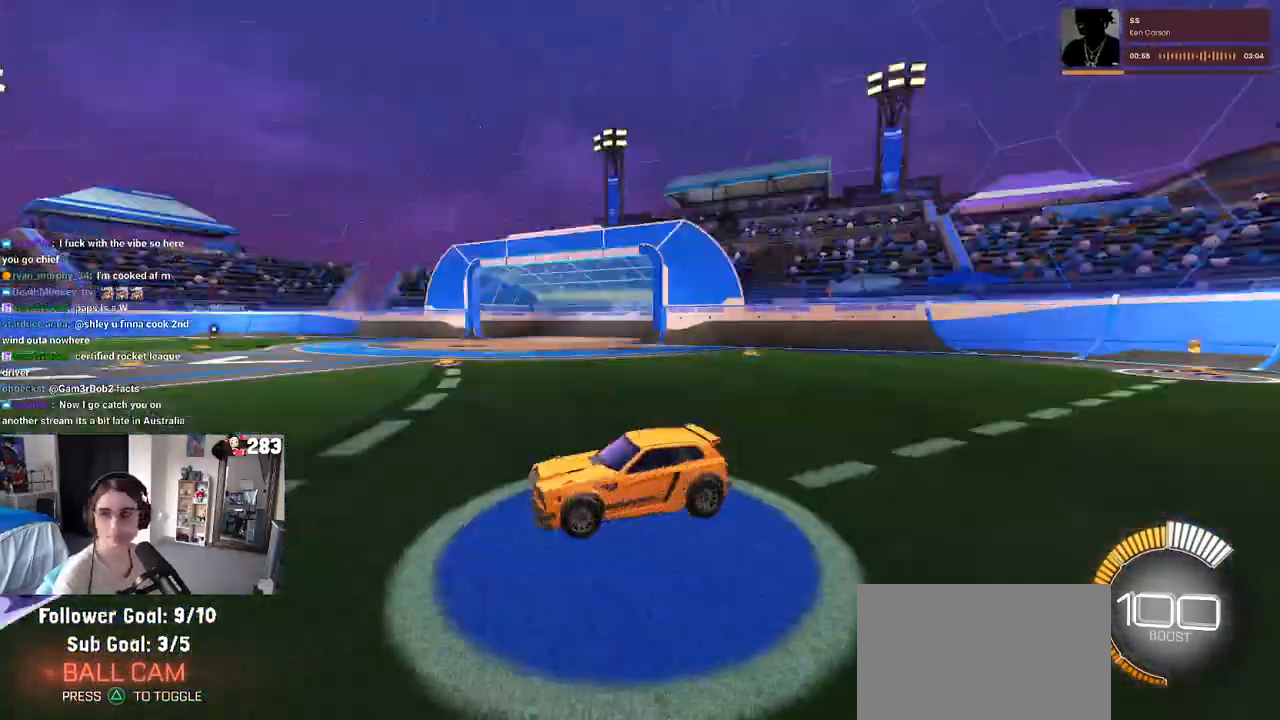
{"buttons": ["CROSS", "L1", "R1", "R2"], "left_stick": "right", "right_stick": "center", "events": [[83, "R3", "up"], [417, "CROSS", "down"], [483, "L1", "down"]]}
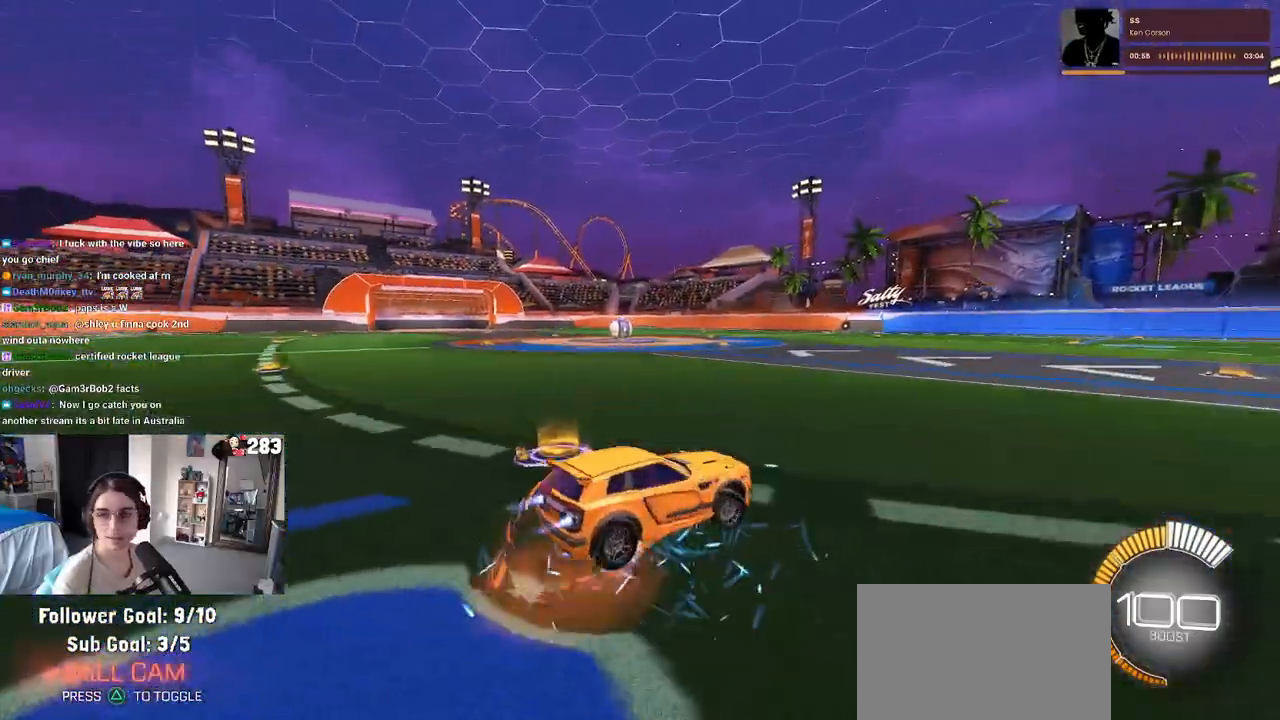
{"buttons": ["L1"], "left_stick": "center", "right_stick": "center", "events": [[50, "CROSS", "up"], [167, "R1", "up"], [233, "left_stick", "up-right"], [383, "R2", "up"], [500, "left_stick", "center"]]}
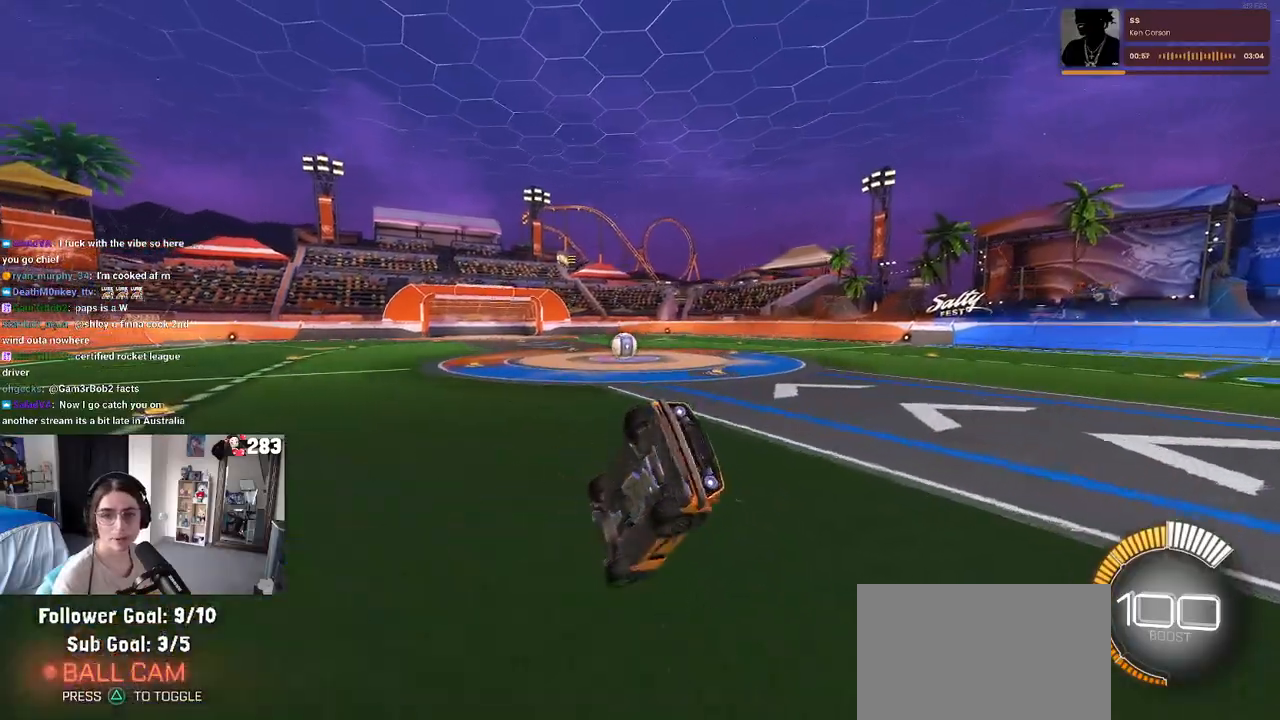
{"buttons": ["L1", "R2"], "left_stick": "up", "right_stick": "center", "events": [[100, "left_stick", "down-right"], [317, "left_stick", "up-right"], [367, "R2", "down"], [367, "left_stick", "up"]]}
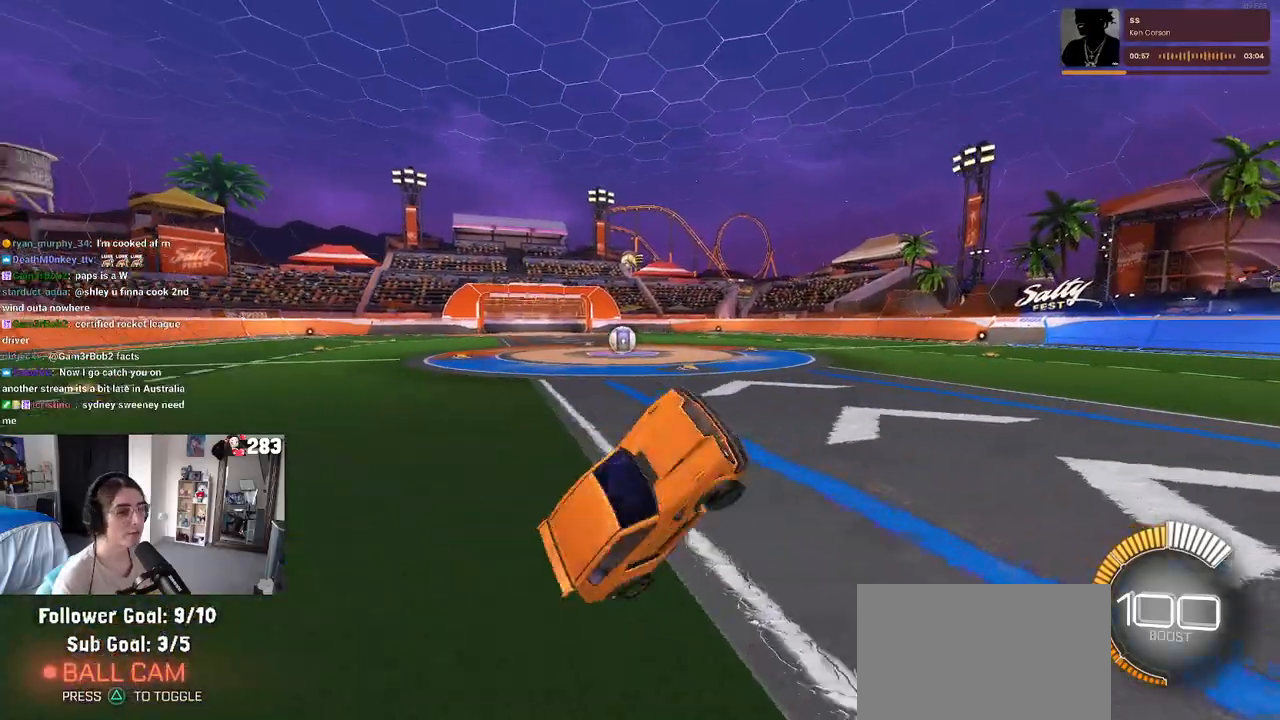
{"buttons": ["R1", "R2"], "left_stick": "left", "right_stick": "center", "events": [[100, "L1", "up"], [133, "left_stick", "center"], [183, "left_stick", "up"], [233, "R1", "down"], [283, "CROSS", "down"], [300, "left_stick", "up-left"], [383, "CROSS", "up"], [417, "left_stick", "left"]]}
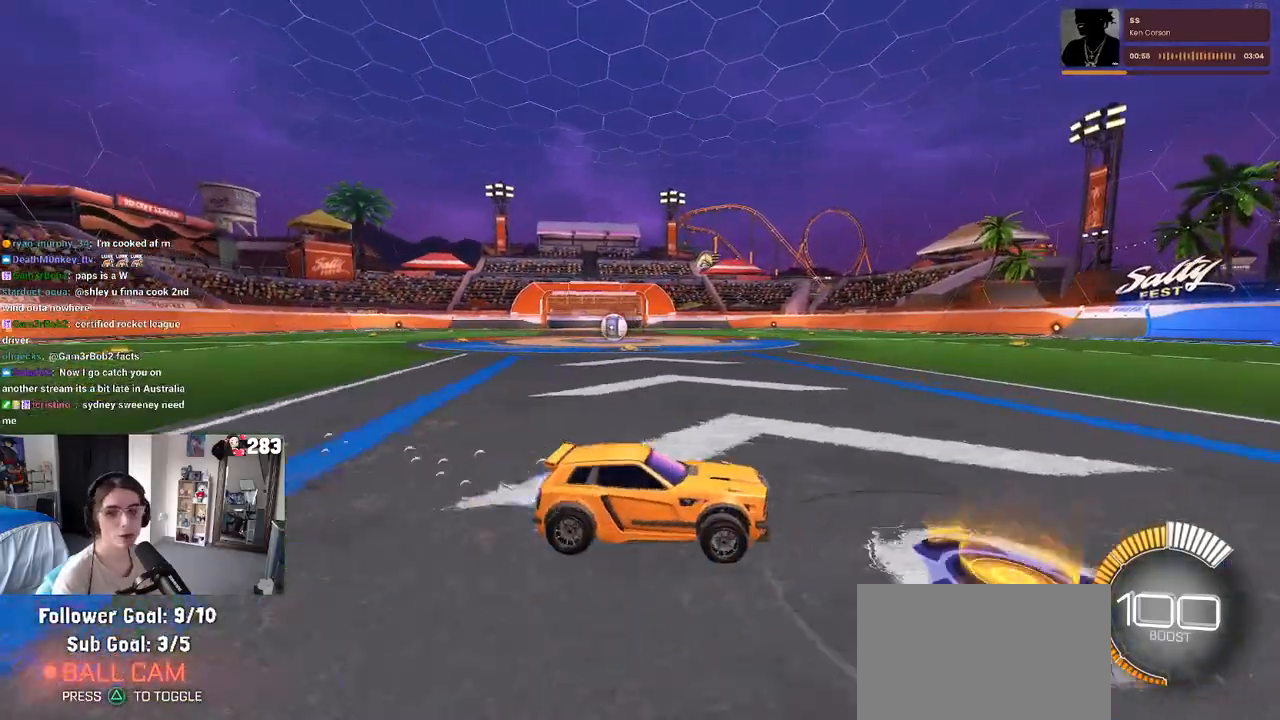
{"buttons": ["R1", "R2"], "left_stick": "center", "right_stick": "center", "events": [[150, "left_stick", "center"]]}
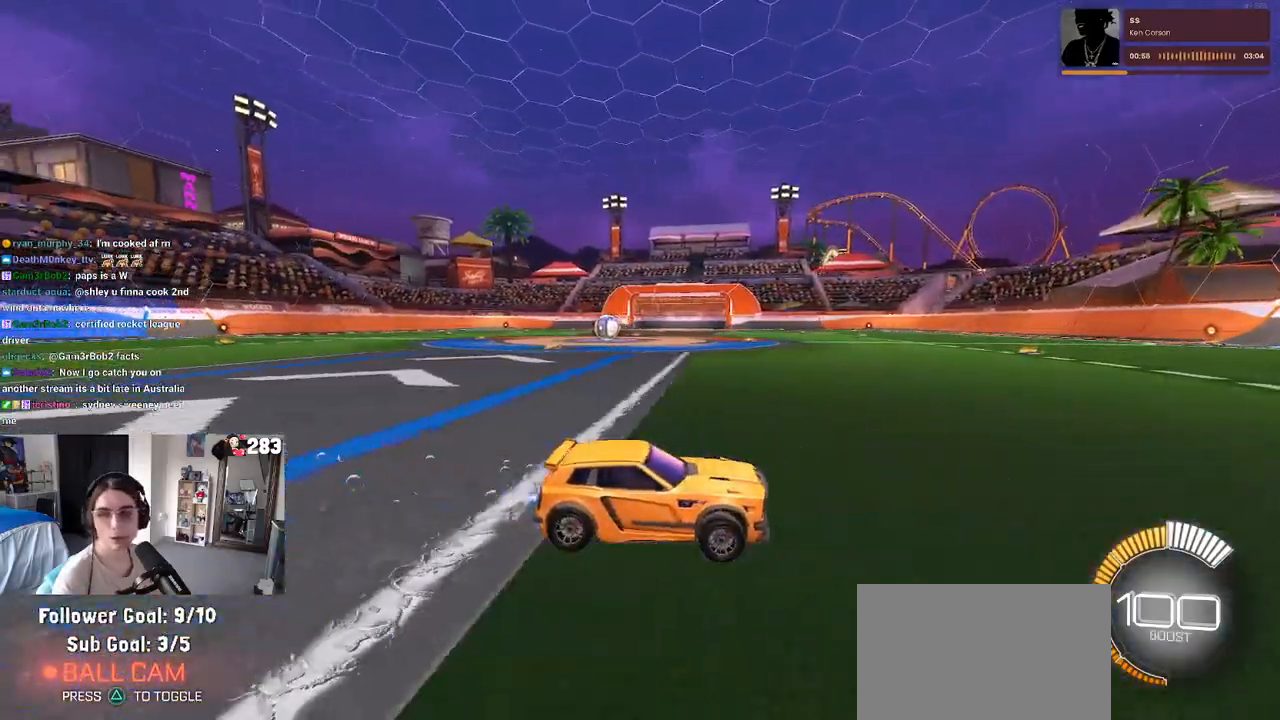
{"buttons": ["R2"], "left_stick": "left", "right_stick": "center", "events": [[67, "left_stick", "left"], [150, "R1", "up"], [233, "SQUARE", "down"], [350, "SQUARE", "up"]]}
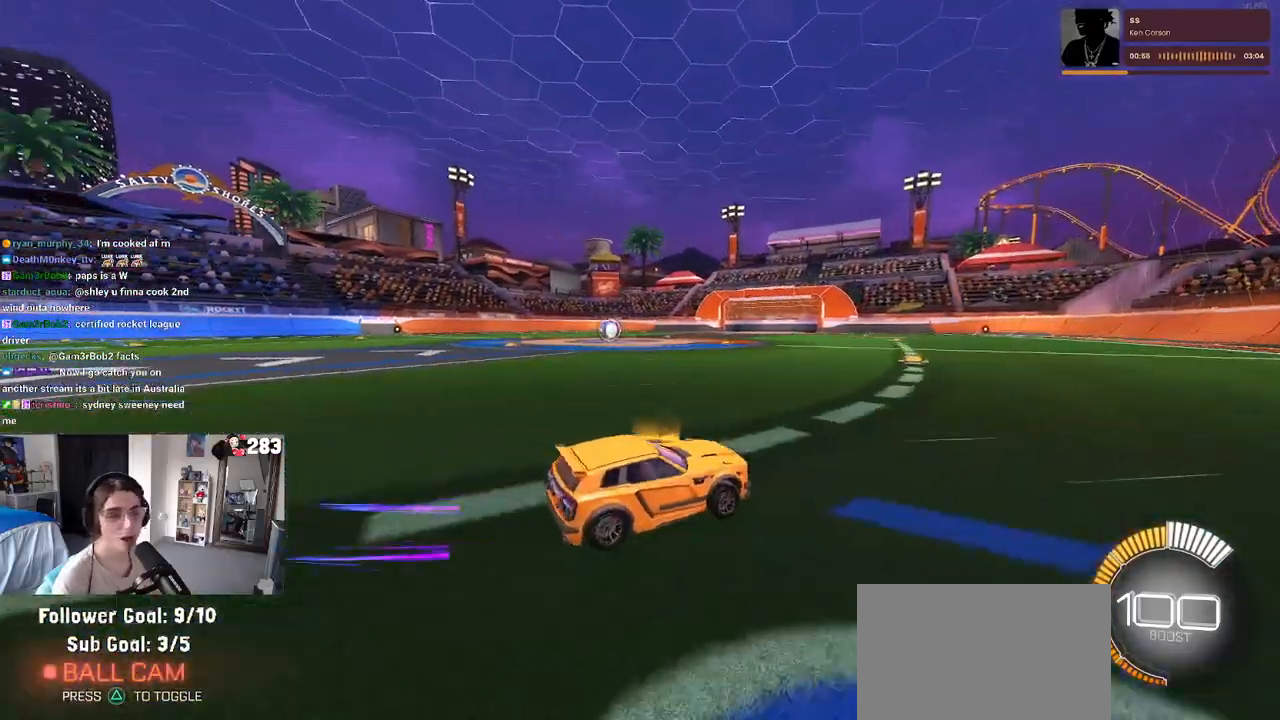
{"buttons": ["R1", "R2"], "left_stick": "left", "right_stick": "center", "events": [[333, "left_stick", "center"], [367, "R1", "down"], [483, "left_stick", "left"]]}
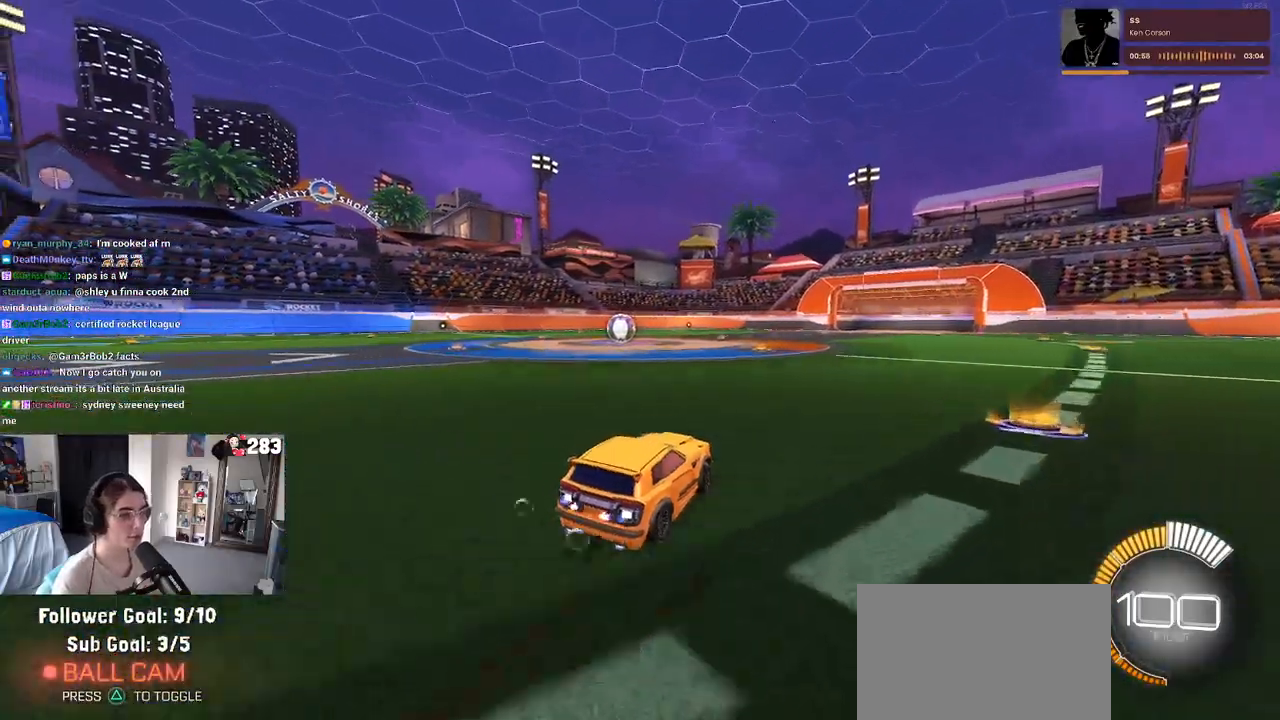
{"buttons": ["R1", "R2"], "left_stick": "left", "right_stick": "center", "events": [[133, "left_stick", "center"], [350, "left_stick", "left"]]}
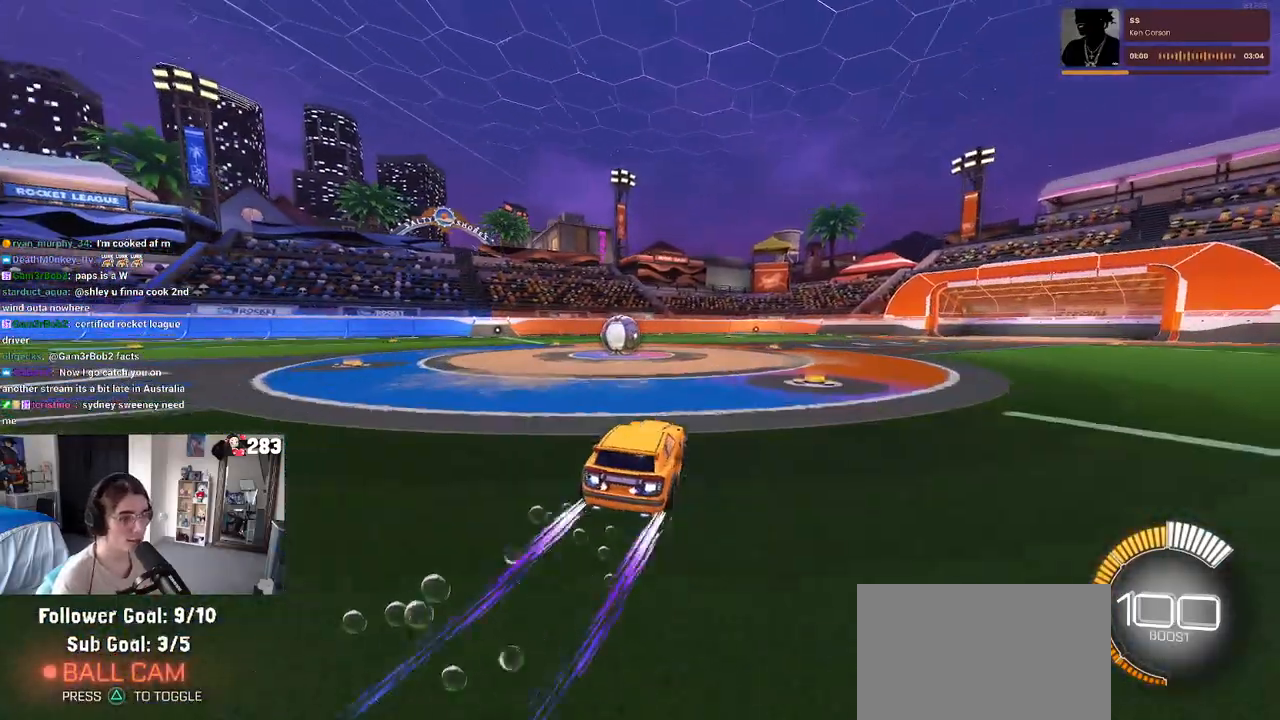
{"buttons": ["R1", "R2"], "left_stick": "center", "right_stick": "center", "events": [[133, "left_stick", "center"], [317, "left_stick", "left"], [467, "left_stick", "center"]]}
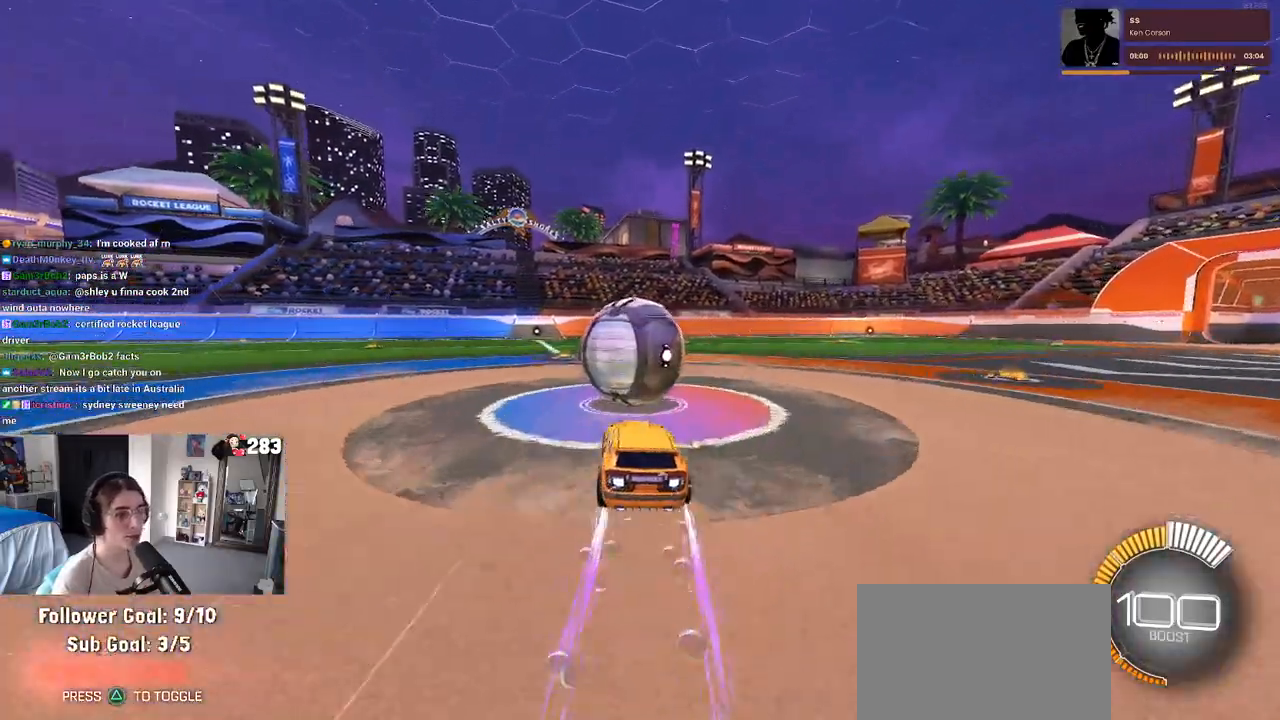
{"buttons": ["L1", "R2"], "left_stick": "left", "right_stick": "center", "events": [[67, "CROSS", "down"], [67, "left_stick", "down-right"], [167, "L1", "down"], [283, "CROSS", "up"], [383, "left_stick", "center"], [467, "left_stick", "left"], [483, "R1", "up"]]}
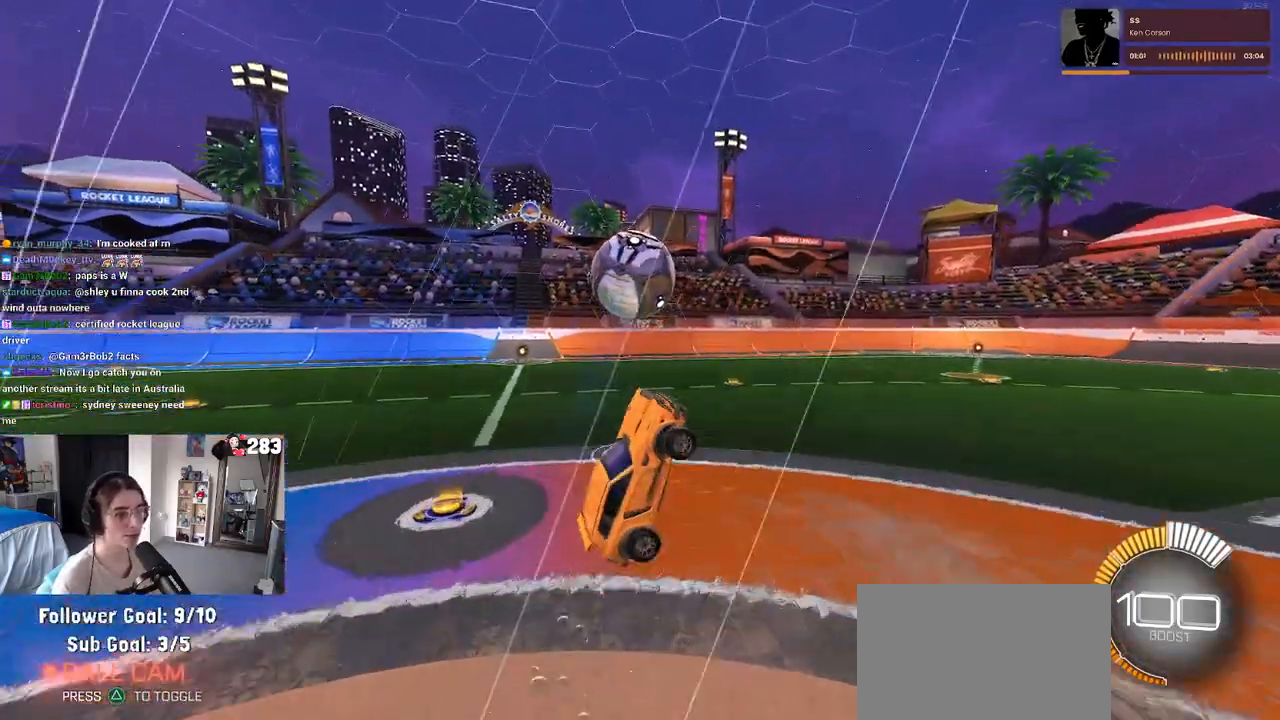
{"buttons": ["L1", "R1", "R2"], "left_stick": "down", "right_stick": "center", "events": [[67, "left_stick", "center"], [317, "left_stick", "left"], [400, "R1", "down"], [450, "left_stick", "down"]]}
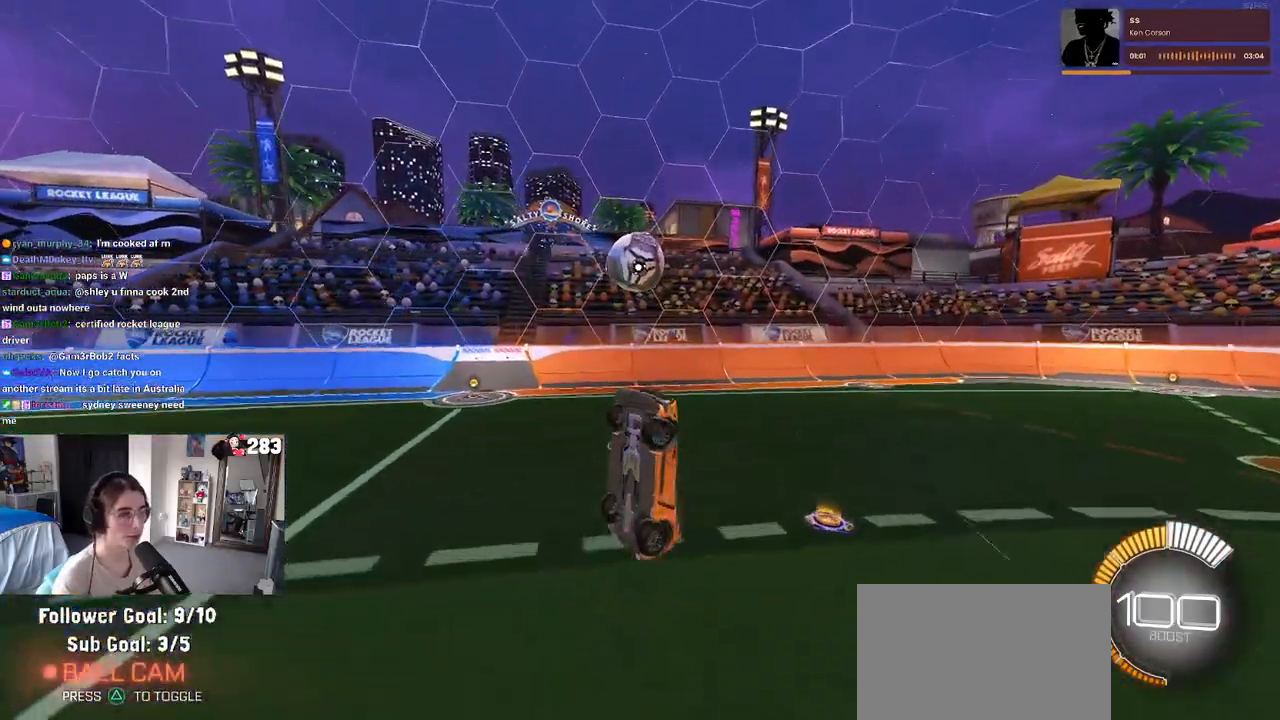
{"buttons": ["R1", "R2"], "left_stick": "up-left", "right_stick": "center", "events": [[100, "L1", "up"], [133, "R1", "up"], [133, "left_stick", "center"], [383, "left_stick", "up-left"], [417, "R1", "down"]]}